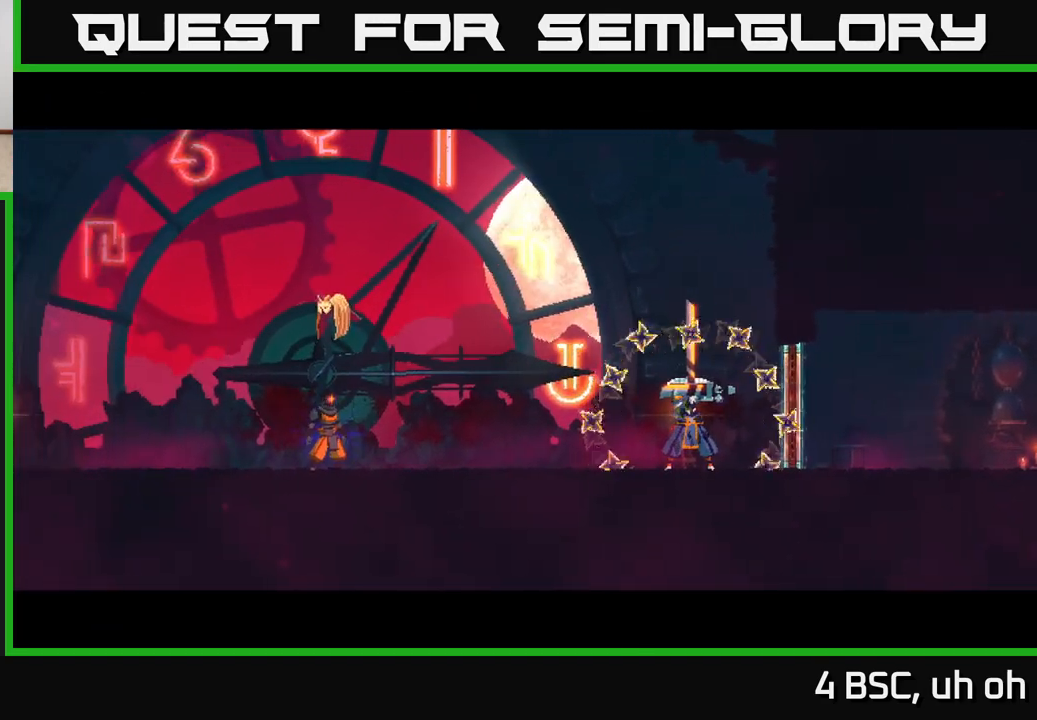
Gameplay with a controller (Xbox layout); each line is a JSON object with the inputs held at the frame after it. "events" lists button and stick changes between this image and that frame as [ms after this image, input, new state], when the widget could be followed in between. Not read: L3 R3.
{"buttons": [], "left_stick": "left", "right_stick": "center", "events": []}
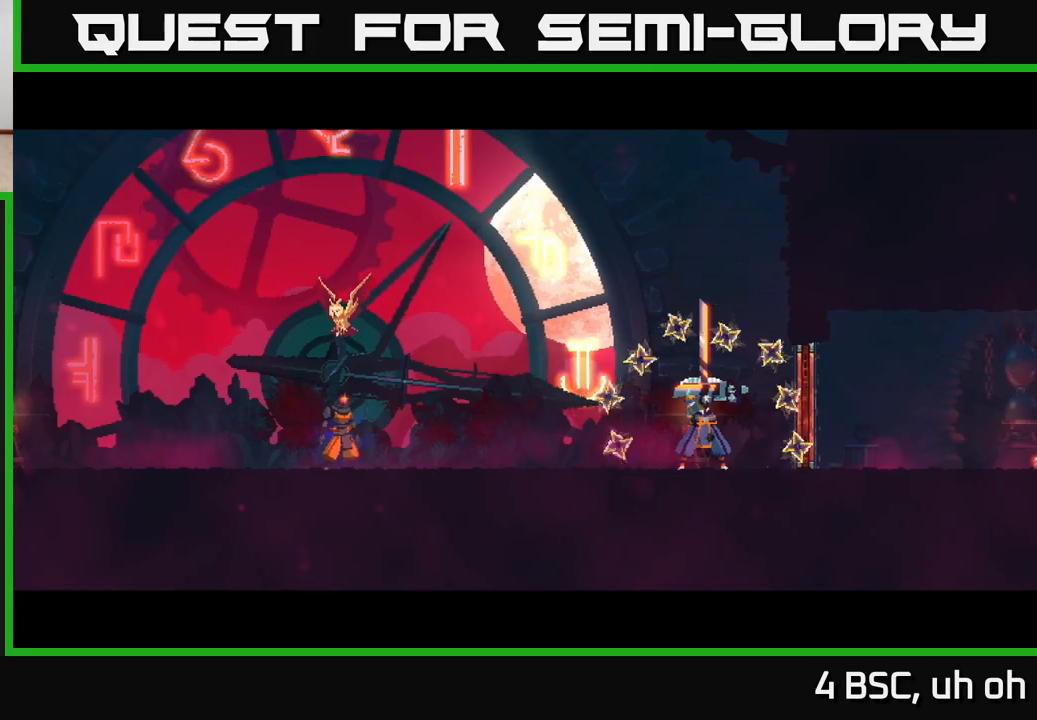
{"buttons": [], "left_stick": "left", "right_stick": "center", "events": []}
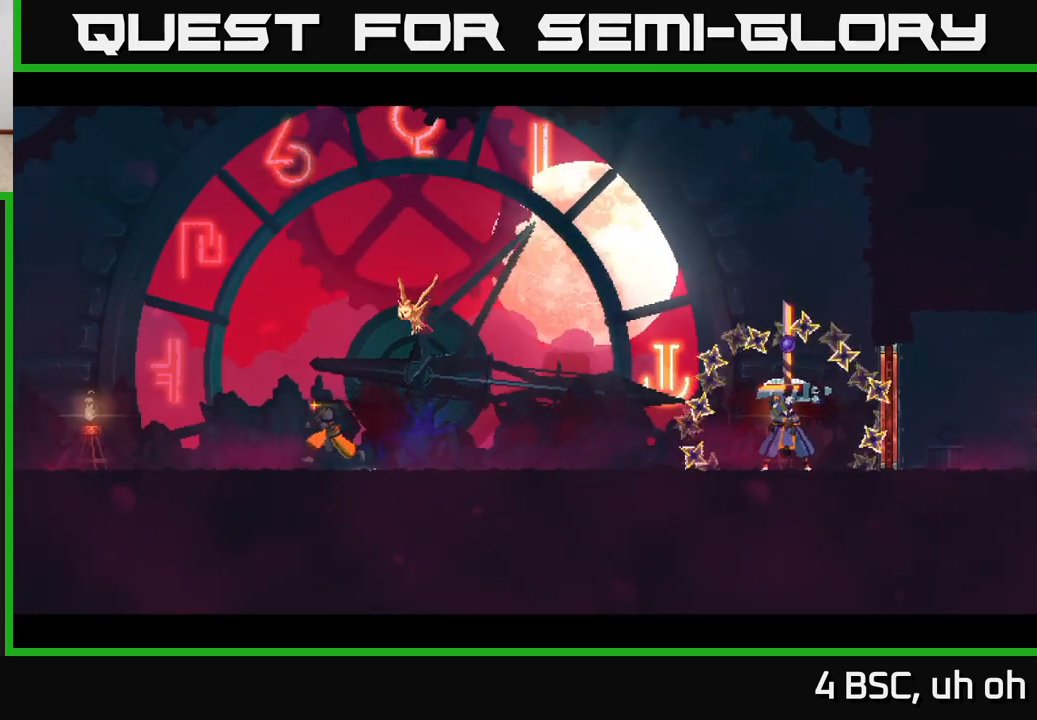
{"buttons": [], "left_stick": "left", "right_stick": "center", "events": []}
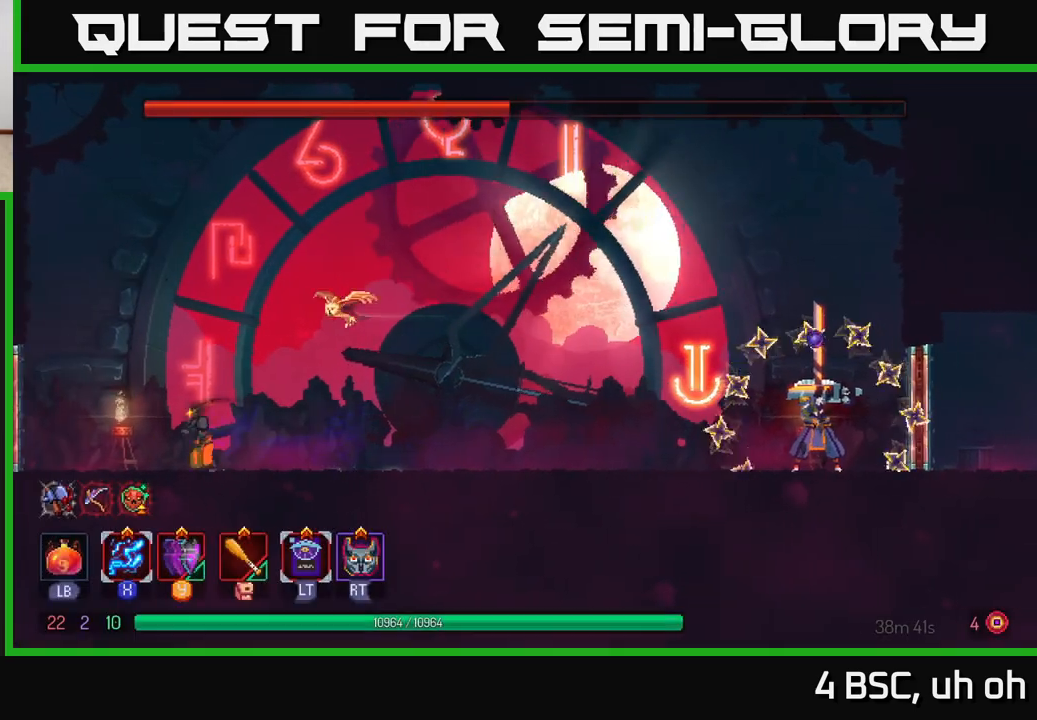
{"buttons": ["A"], "left_stick": "center", "right_stick": "center", "events": [[300, "left_stick", "right"], [450, "A", "down"], [450, "left_stick", "center"]]}
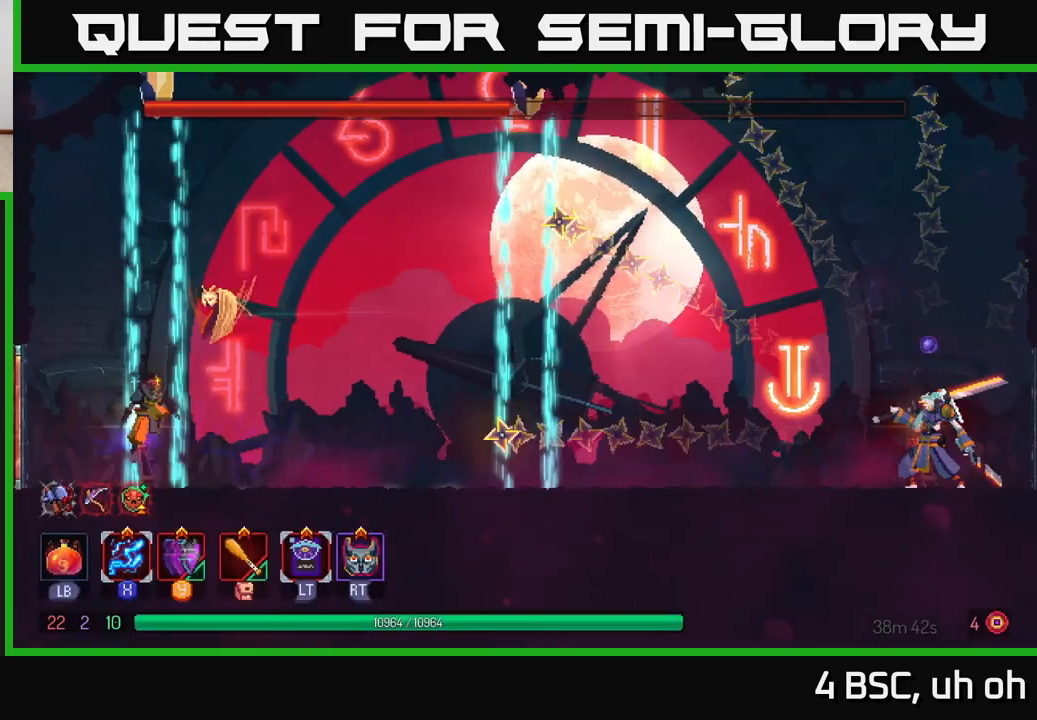
{"buttons": [], "left_stick": "right", "right_stick": "center", "events": [[117, "A", "up"], [167, "left_stick", "right"], [183, "A", "down"], [367, "A", "up"]]}
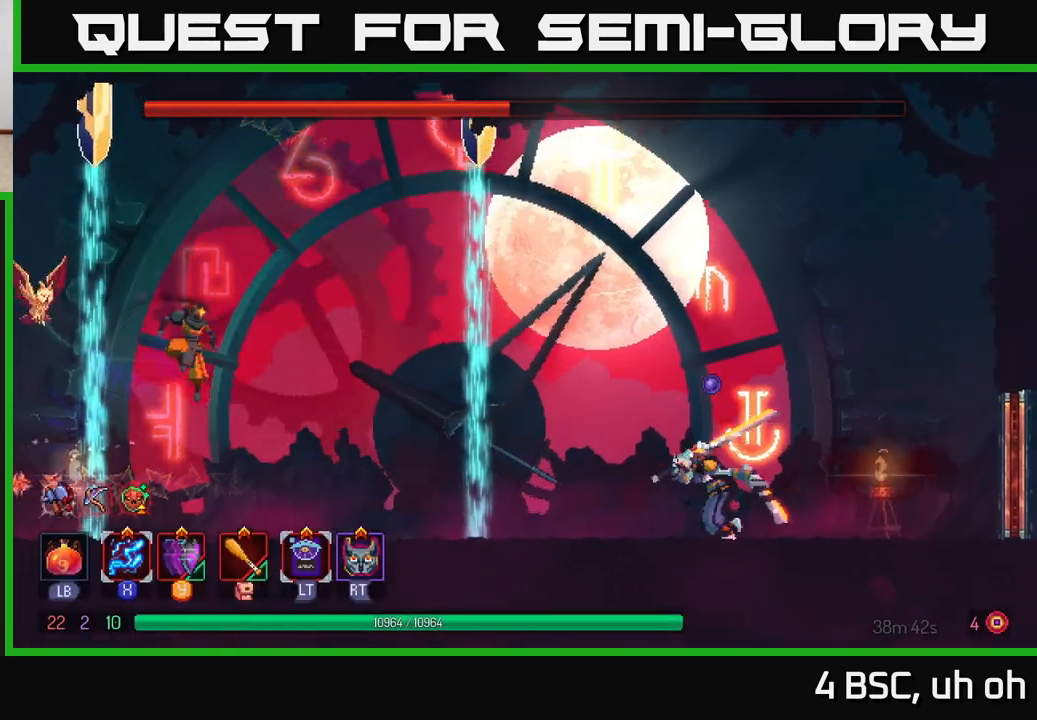
{"buttons": [], "left_stick": "right", "right_stick": "center", "events": [[50, "left_stick", "center"], [100, "left_stick", "left"], [250, "left_stick", "right"]]}
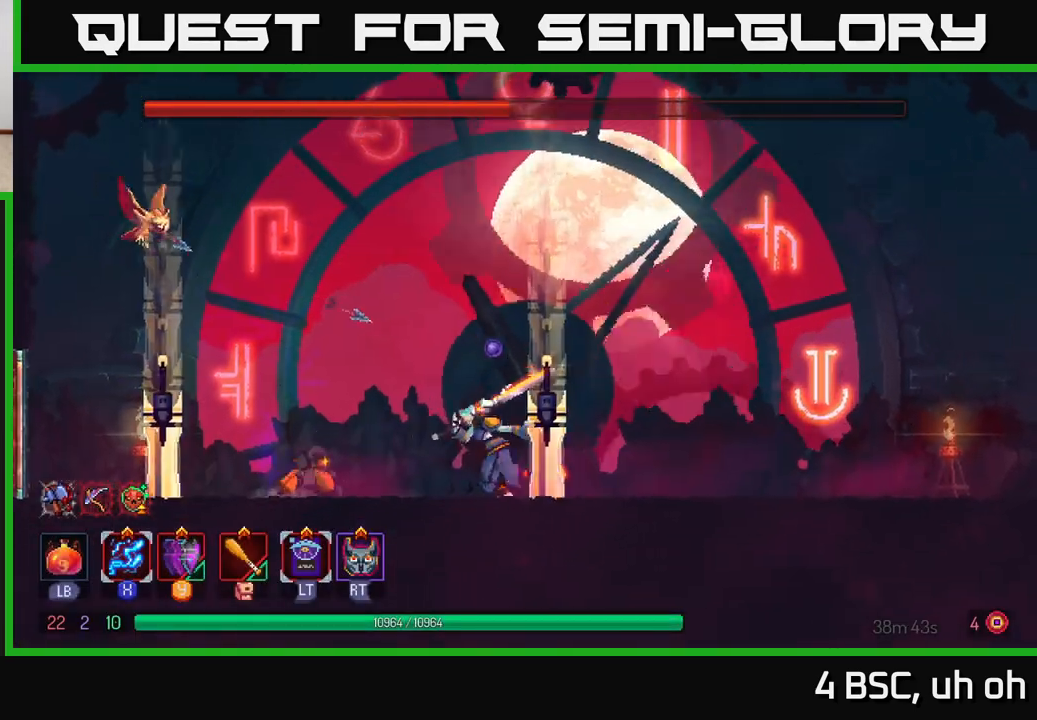
{"buttons": [], "left_stick": "right", "right_stick": "center", "events": [[83, "B", "down"], [350, "B", "up"]]}
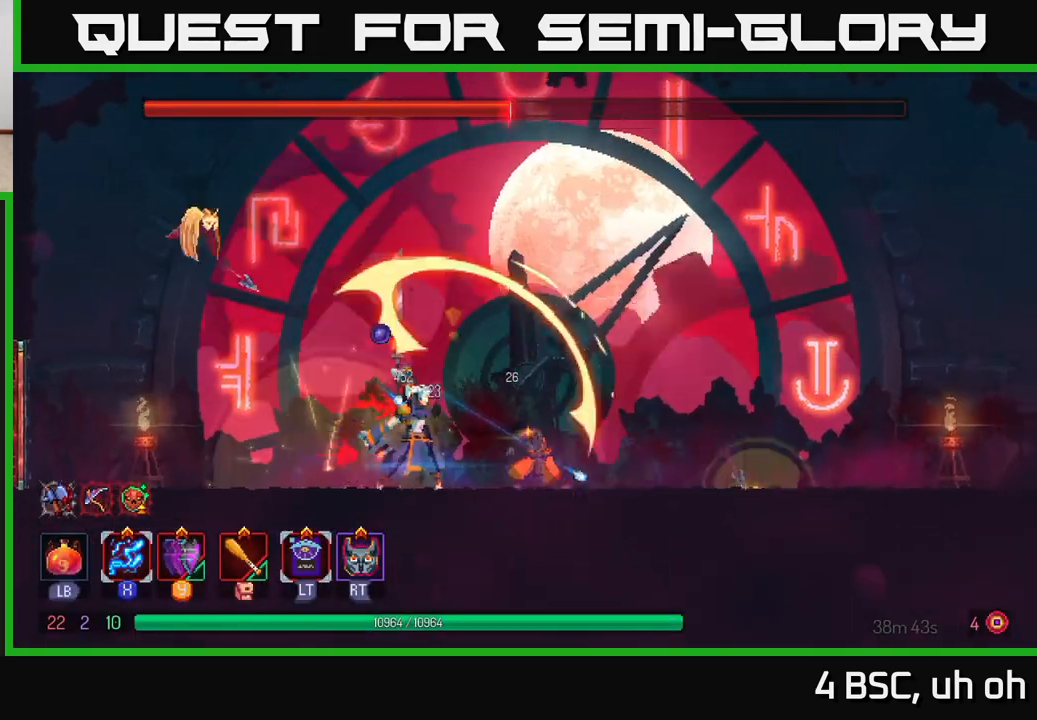
{"buttons": ["X"], "left_stick": "center", "right_stick": "center", "events": [[67, "X", "down"], [83, "left_stick", "left"], [317, "left_stick", "center"]]}
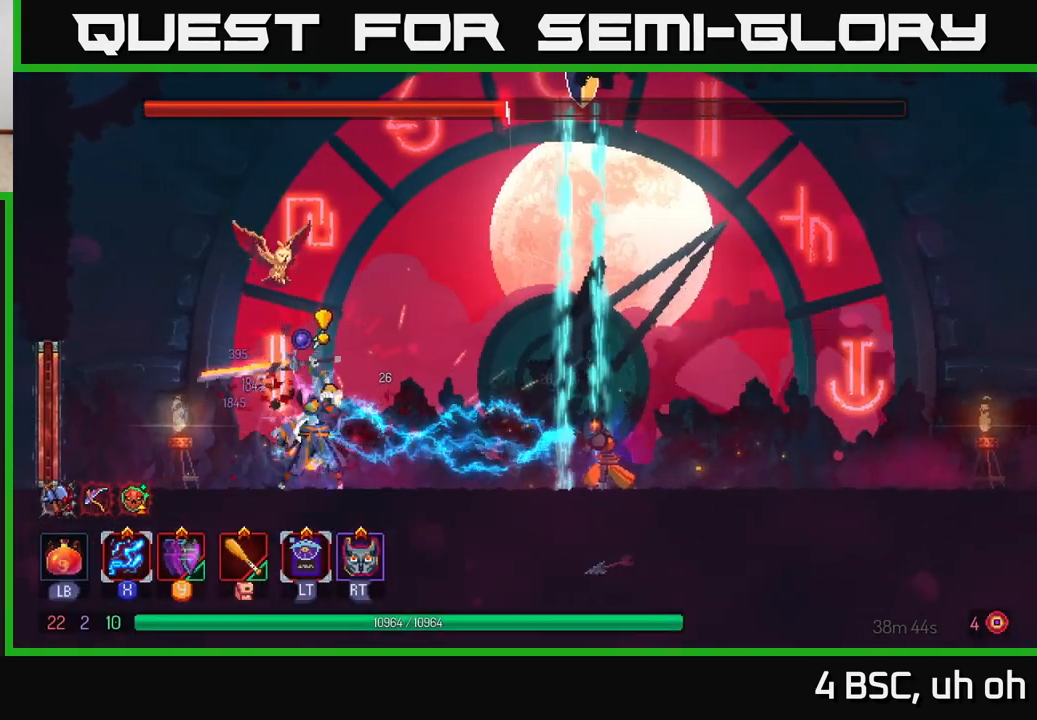
{"buttons": [], "left_stick": "right", "right_stick": "center", "events": [[117, "left_stick", "right"], [133, "X", "up"], [217, "B", "down"], [300, "B", "up"], [367, "B", "down"], [483, "B", "up"]]}
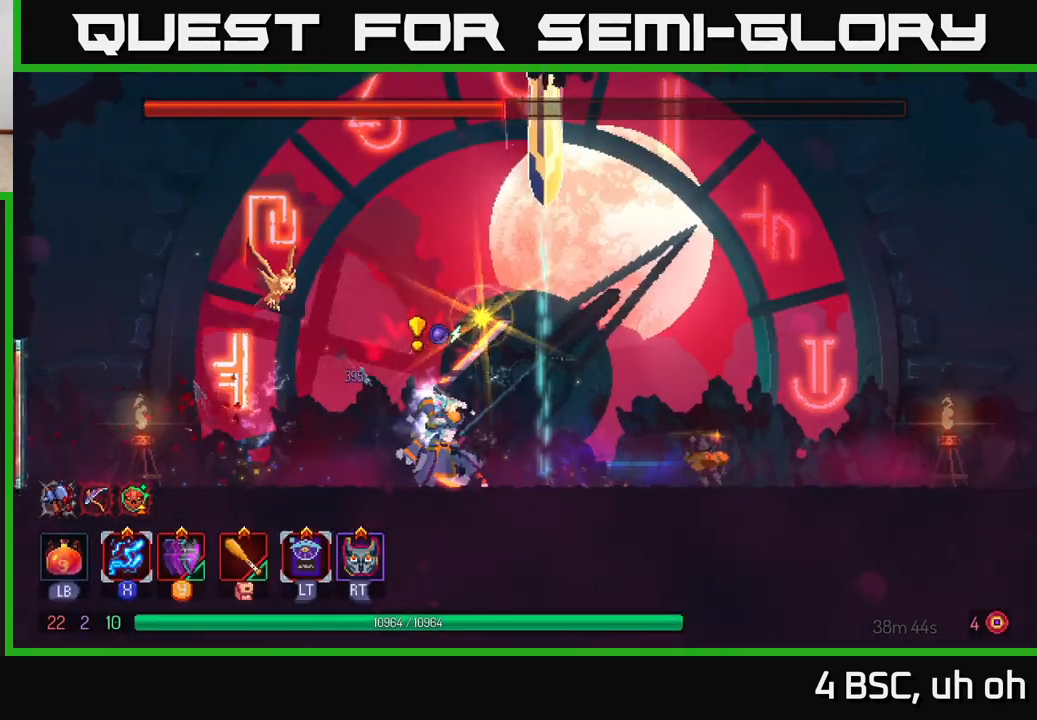
{"buttons": ["X"], "left_stick": "center", "right_stick": "center", "events": [[117, "left_stick", "left"], [133, "X", "down"], [333, "left_stick", "center"]]}
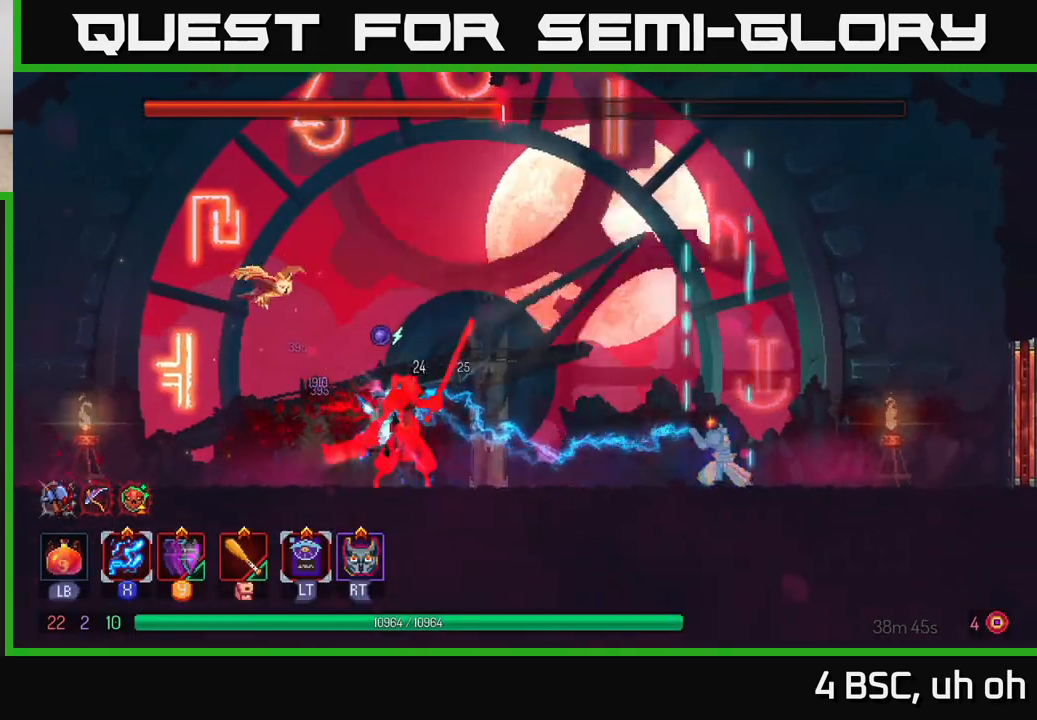
{"buttons": ["X"], "left_stick": "center", "right_stick": "center", "events": []}
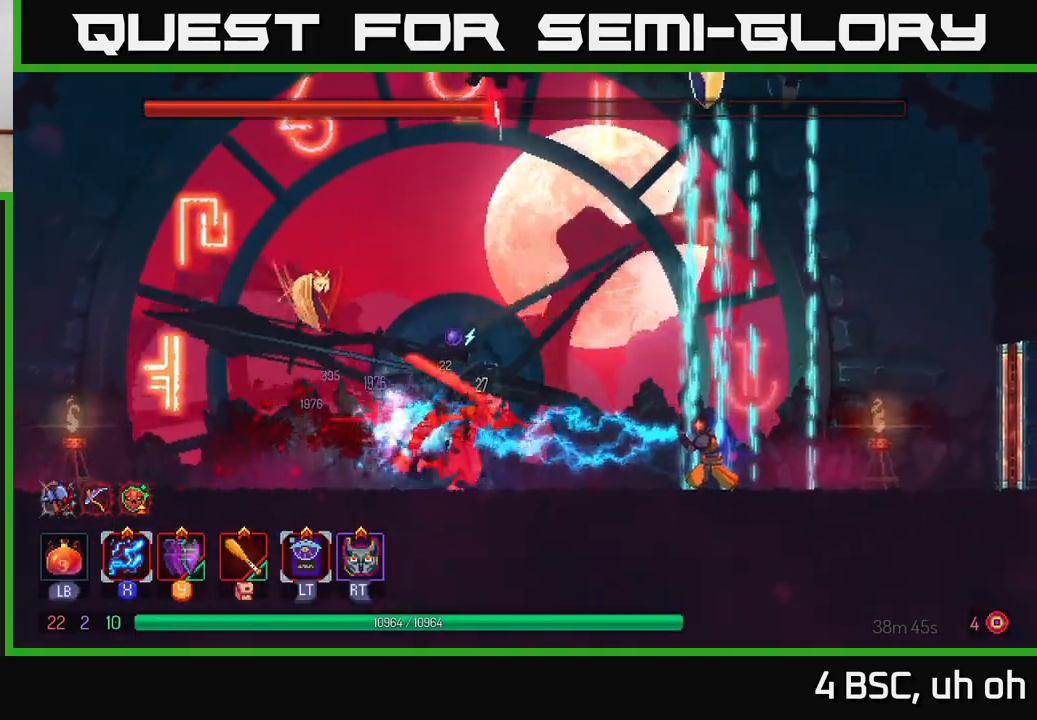
{"buttons": ["B"], "left_stick": "left", "right_stick": "center", "events": [[150, "left_stick", "left"], [233, "X", "up"], [317, "B", "down"], [383, "B", "up"], [450, "B", "down"]]}
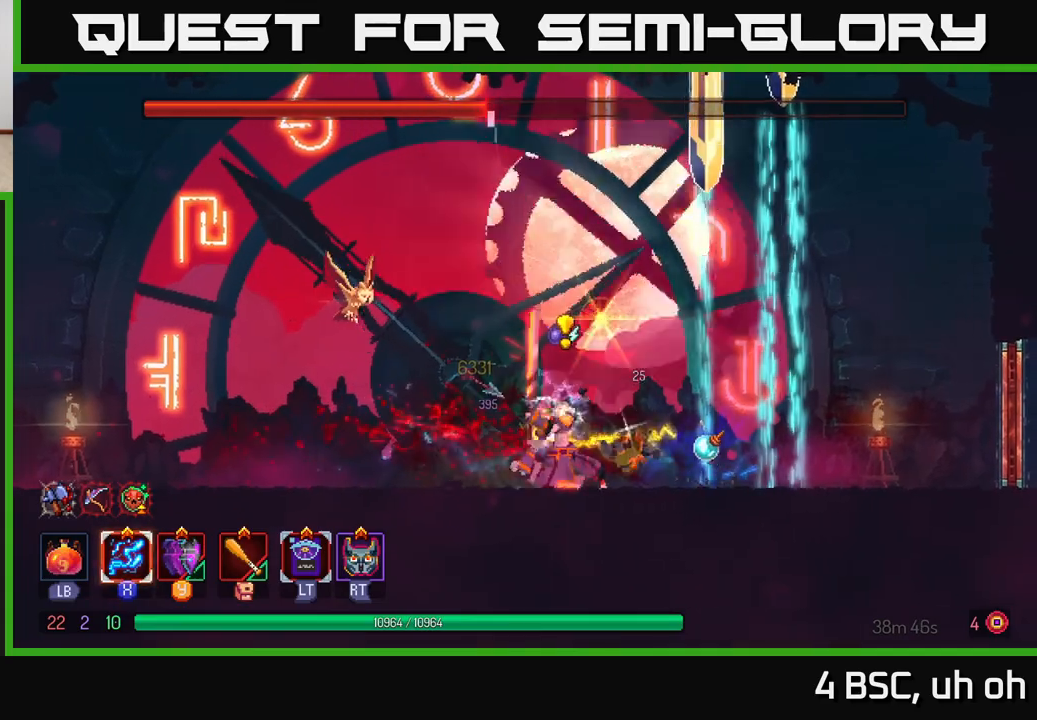
{"buttons": ["X"], "left_stick": "right", "right_stick": "center", "events": [[133, "B", "up"], [350, "left_stick", "right"], [367, "X", "down"]]}
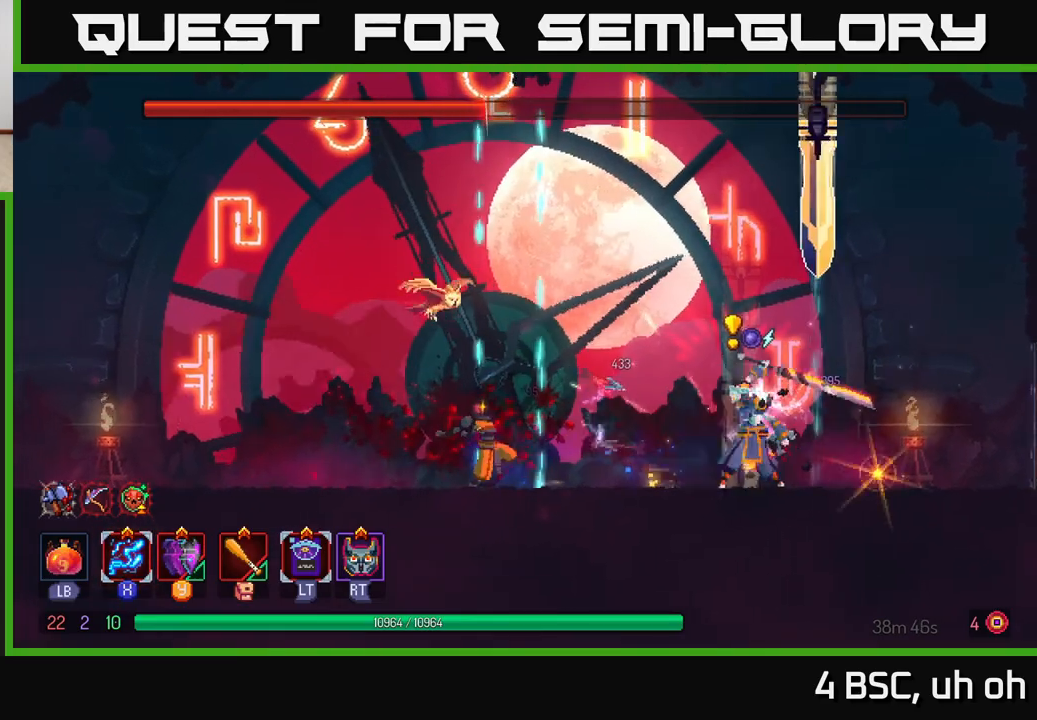
{"buttons": [], "left_stick": "left", "right_stick": "center", "events": [[100, "left_stick", "center"], [450, "X", "up"], [467, "left_stick", "left"]]}
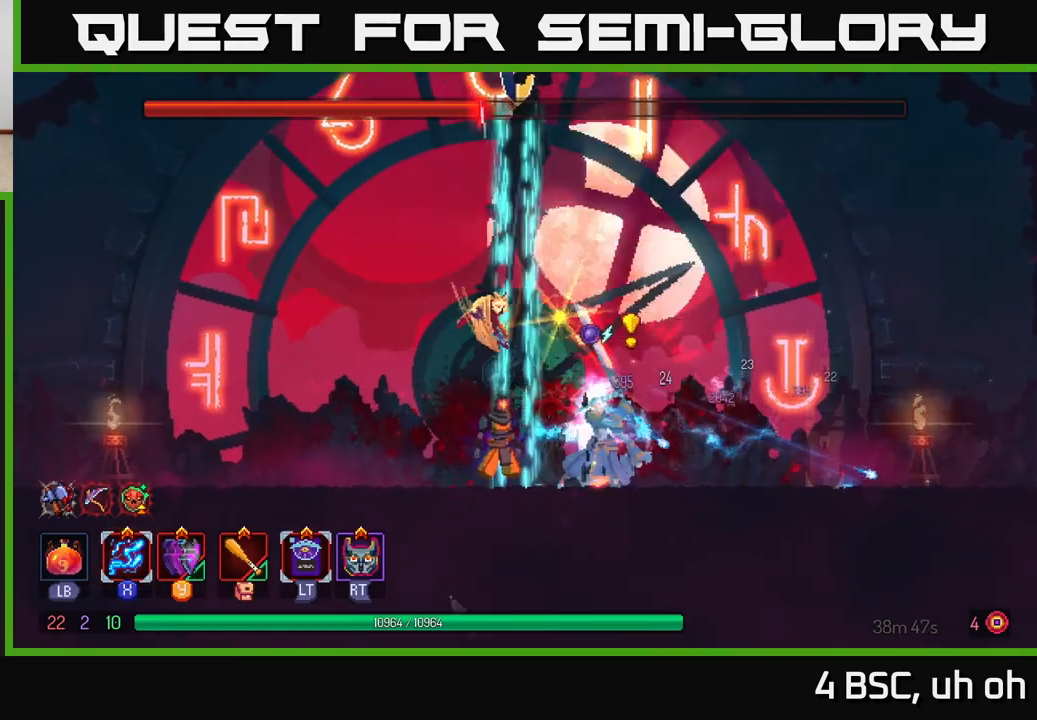
{"buttons": [], "left_stick": "left", "right_stick": "center", "events": [[33, "B", "down"], [83, "B", "up"], [133, "B", "down"], [233, "B", "up"], [267, "B", "down"], [417, "B", "up"]]}
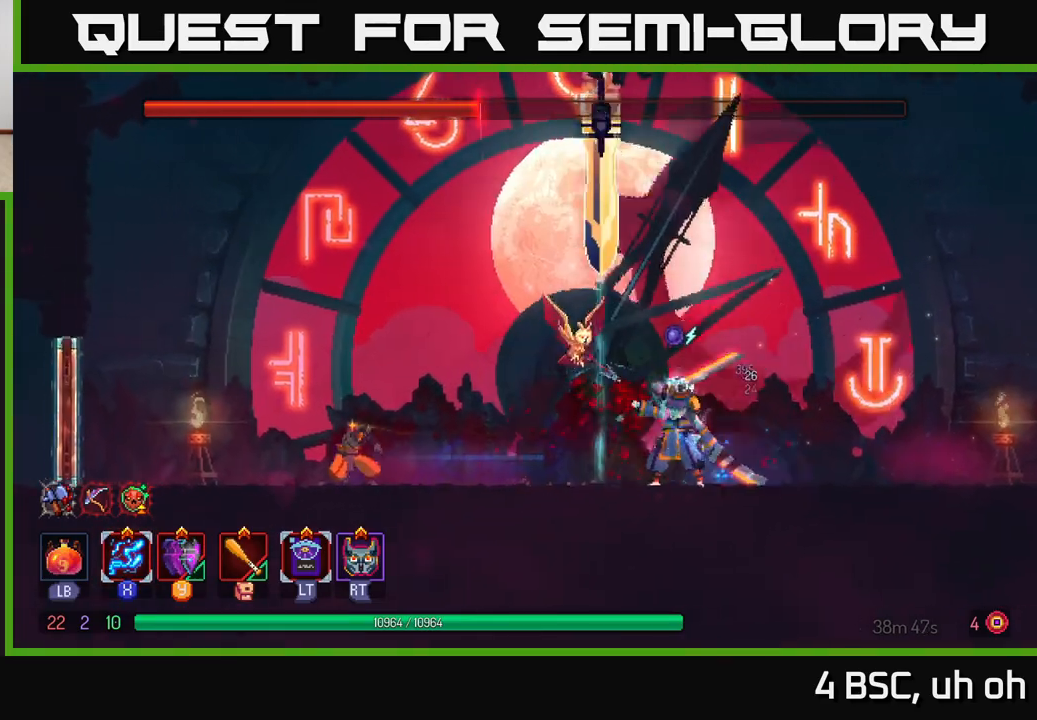
{"buttons": ["X"], "left_stick": "center", "right_stick": "center", "events": [[150, "left_stick", "right"], [167, "X", "down"], [400, "left_stick", "center"]]}
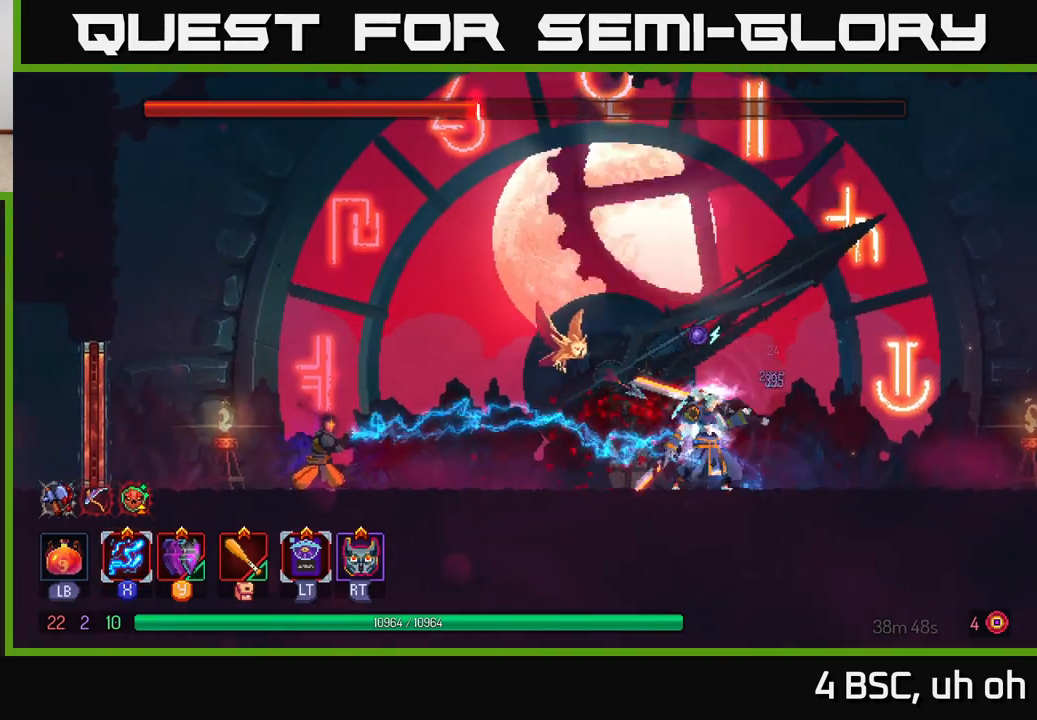
{"buttons": ["X"], "left_stick": "center", "right_stick": "center", "events": []}
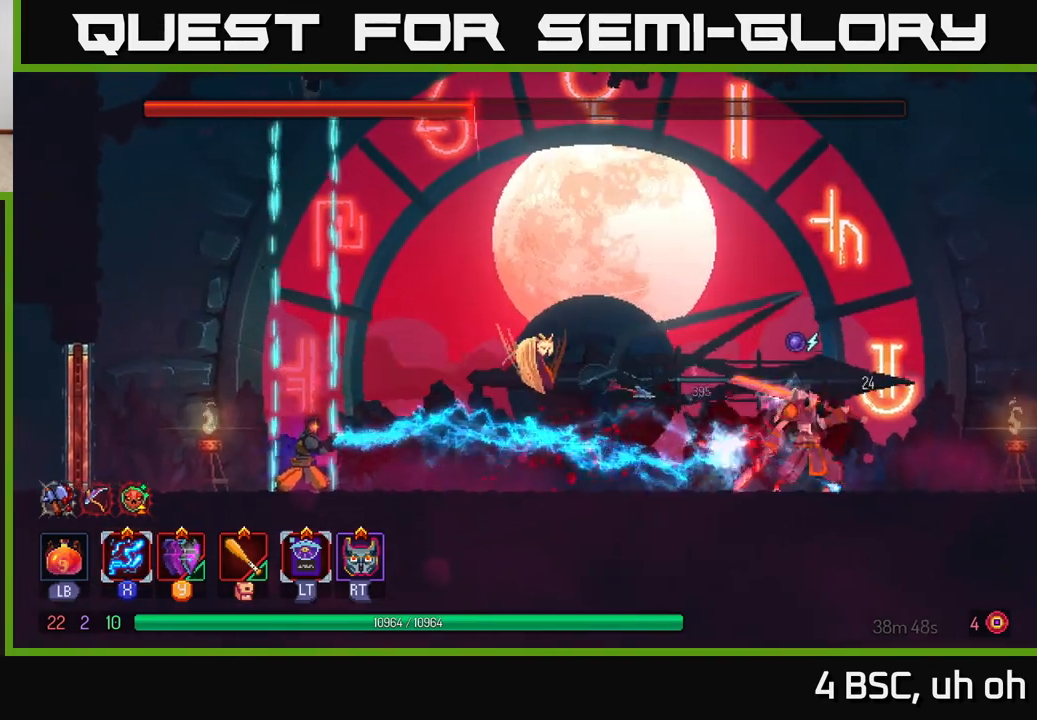
{"buttons": ["A"], "left_stick": "right", "right_stick": "center", "events": [[83, "X", "up"], [267, "left_stick", "right"], [450, "A", "down"]]}
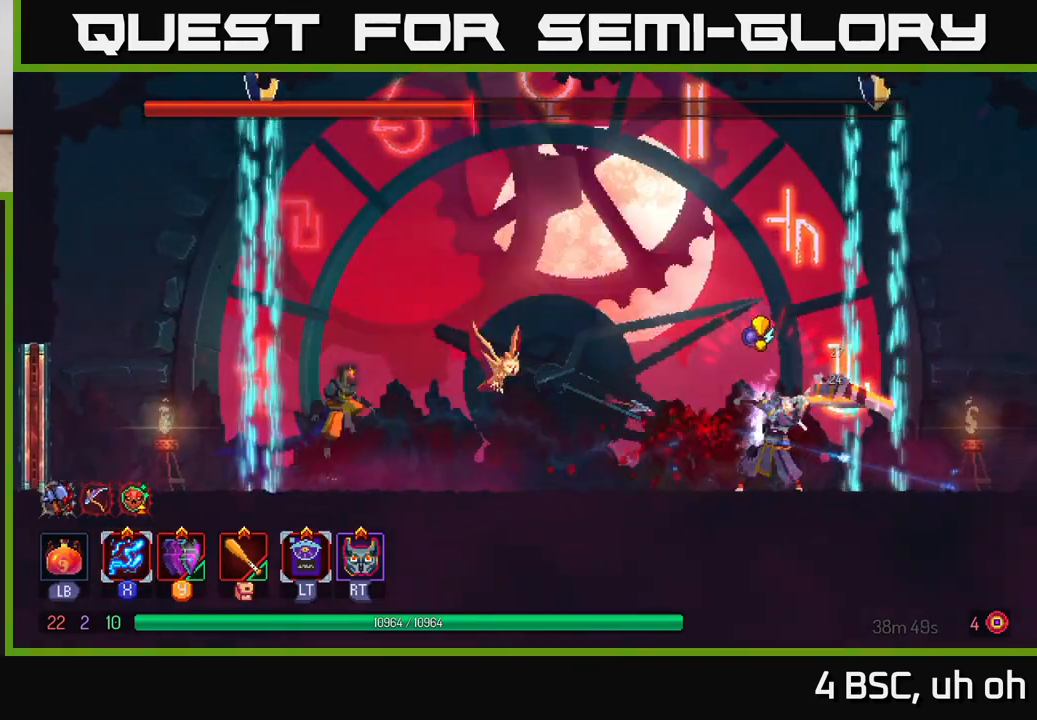
{"buttons": [], "left_stick": "center", "right_stick": "center", "events": [[100, "A", "up"], [133, "A", "down"], [233, "left_stick", "center"], [367, "A", "up"]]}
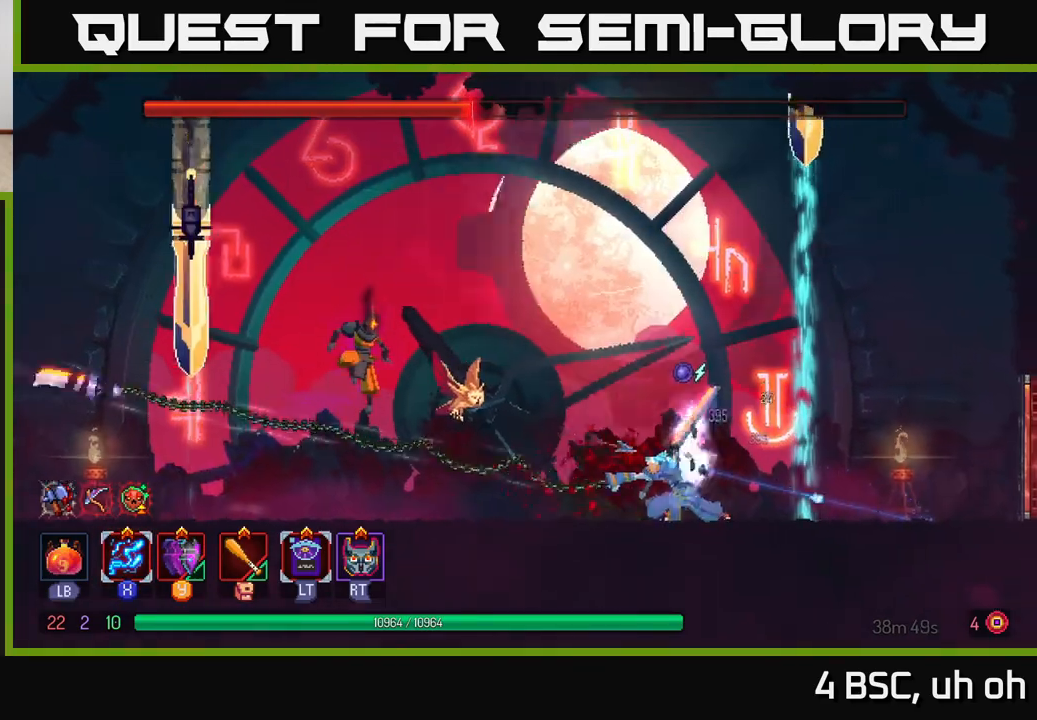
{"buttons": ["A"], "left_stick": "center", "right_stick": "center", "events": [[317, "left_stick", "left"], [467, "A", "down"], [483, "left_stick", "center"]]}
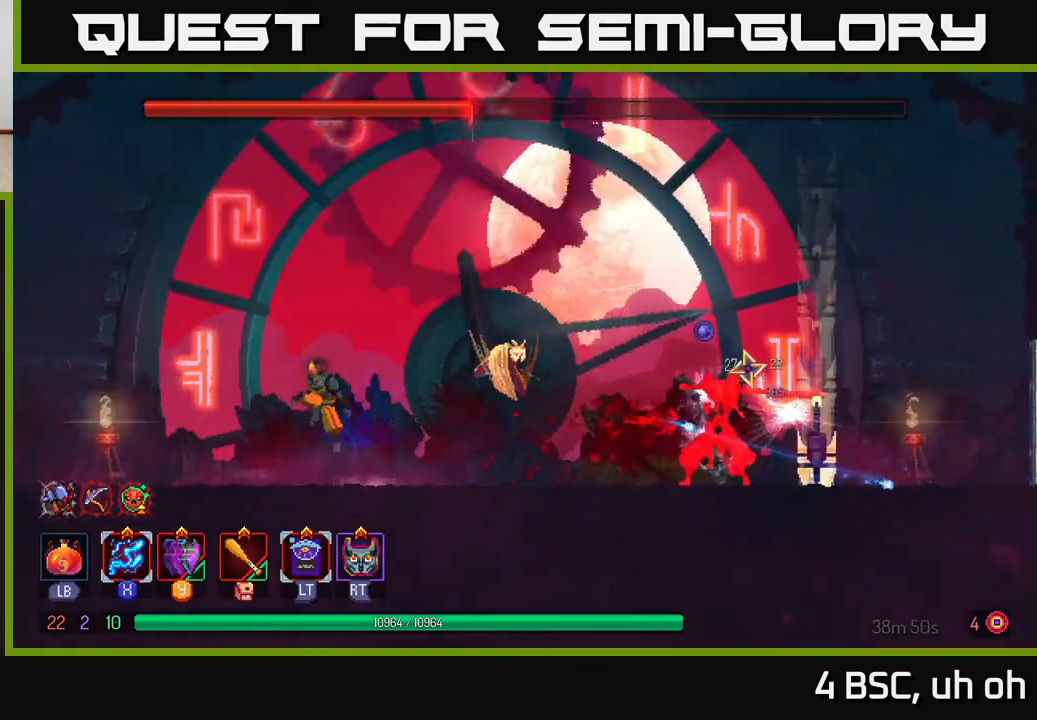
{"buttons": ["A"], "left_stick": "left", "right_stick": "center", "events": [[50, "left_stick", "left"], [133, "A", "up"], [350, "A", "down"]]}
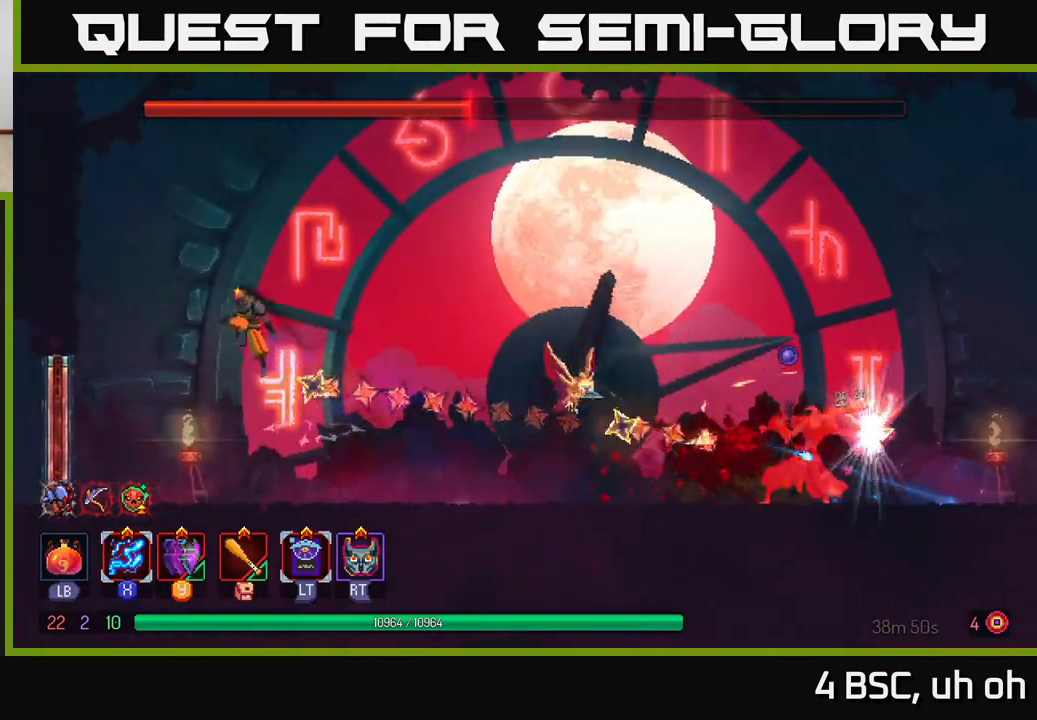
{"buttons": [], "left_stick": "right", "right_stick": "center", "events": [[83, "A", "up"], [83, "left_stick", "right"], [150, "B", "down"], [333, "B", "up"]]}
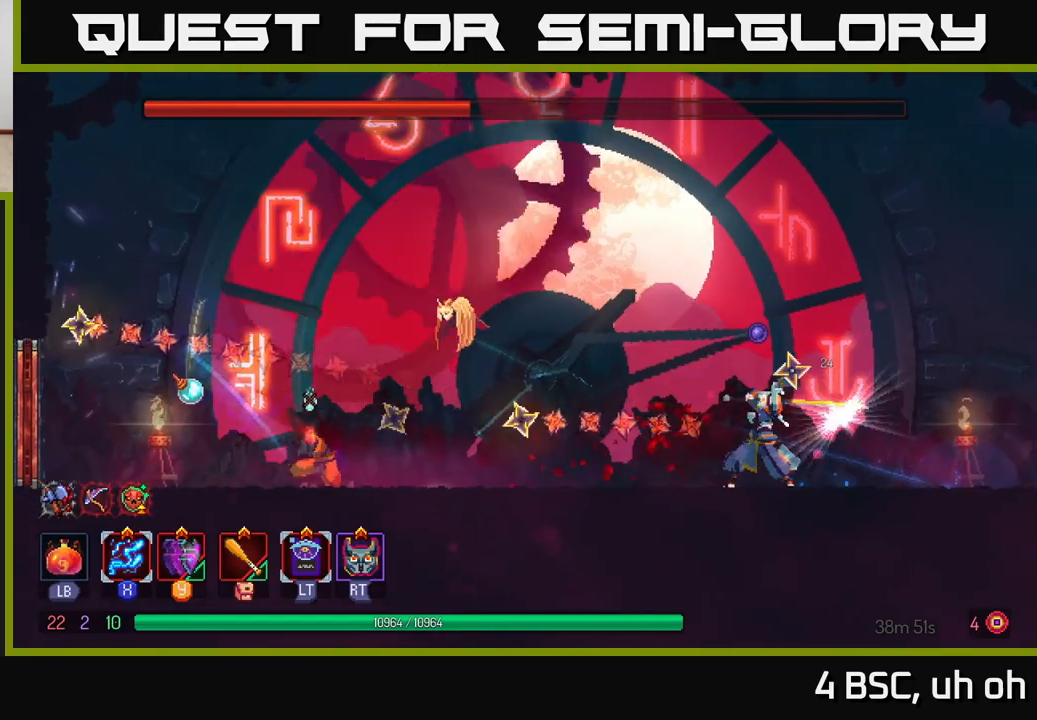
{"buttons": ["X"], "left_stick": "right", "right_stick": "center", "events": [[83, "Y", "down"], [200, "Y", "up"], [450, "X", "down"]]}
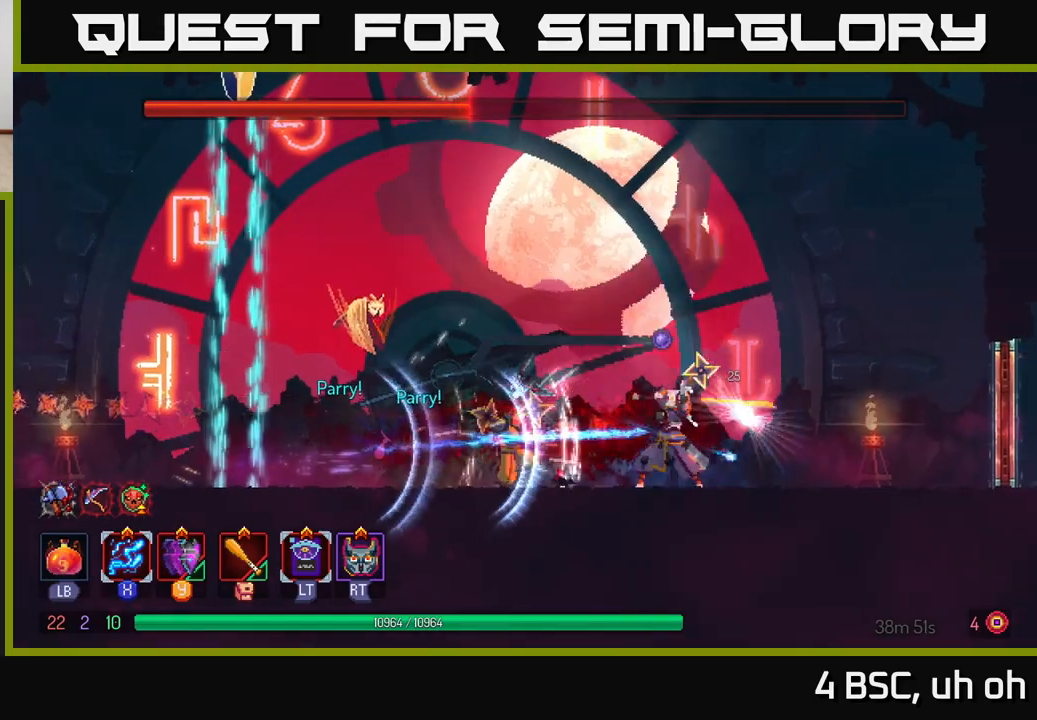
{"buttons": ["X"], "left_stick": "right", "right_stick": "center", "events": [[50, "X", "up"], [83, "X", "down"]]}
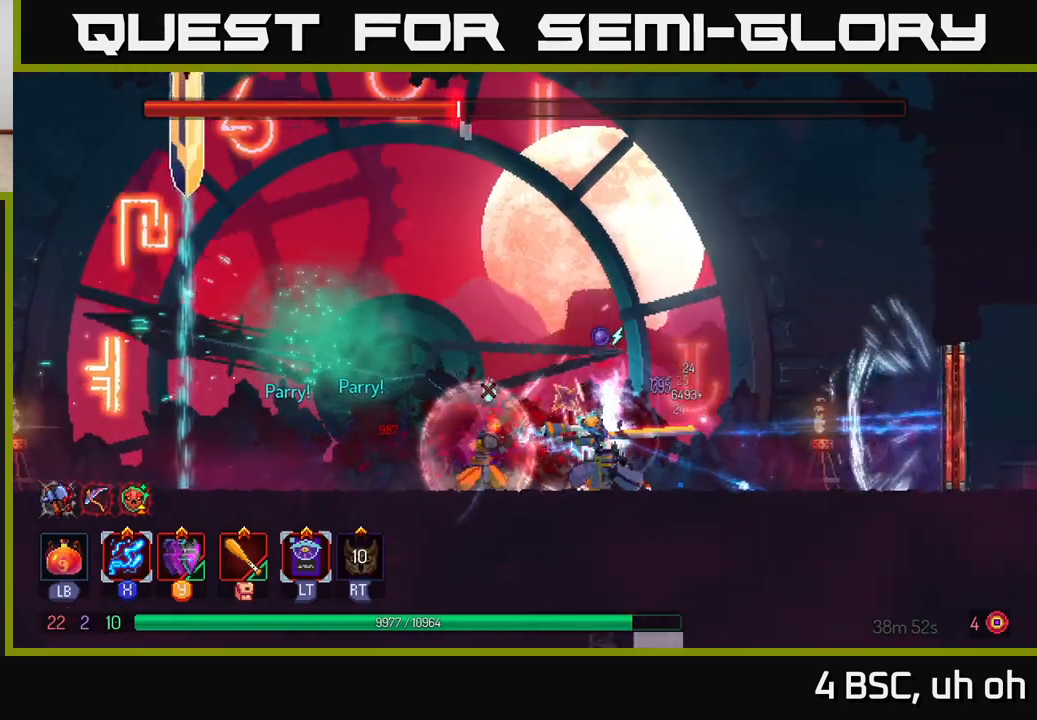
{"buttons": ["X"], "left_stick": "center", "right_stick": "center", "events": [[333, "left_stick", "center"]]}
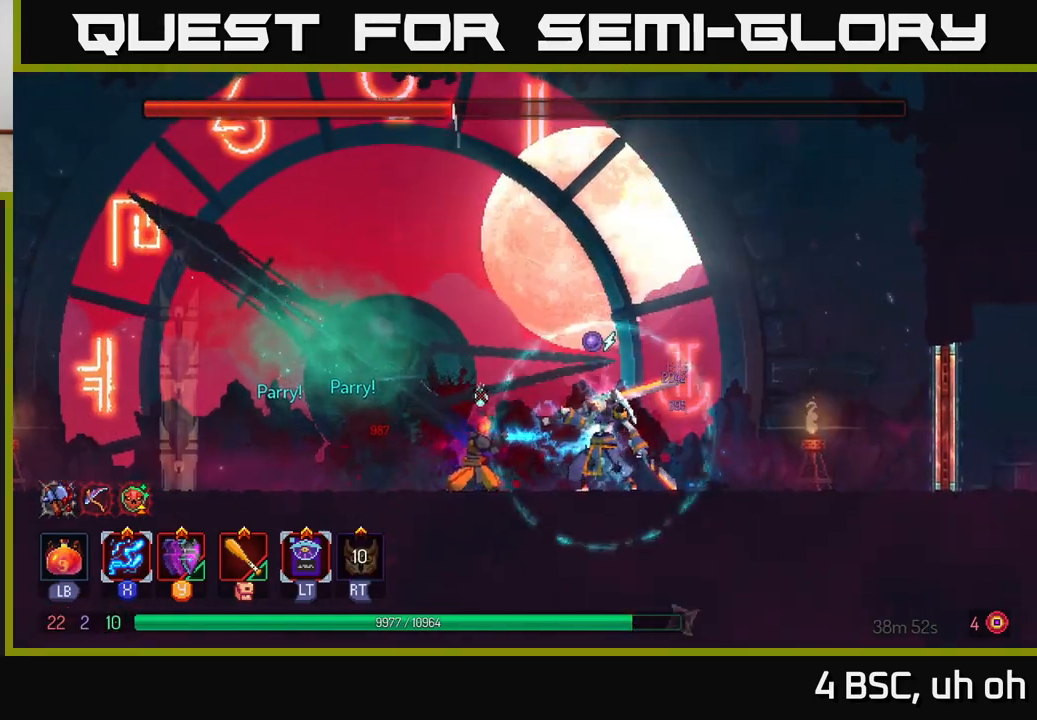
{"buttons": ["X"], "left_stick": "center", "right_stick": "center", "events": [[333, "left_stick", "right"], [483, "left_stick", "center"]]}
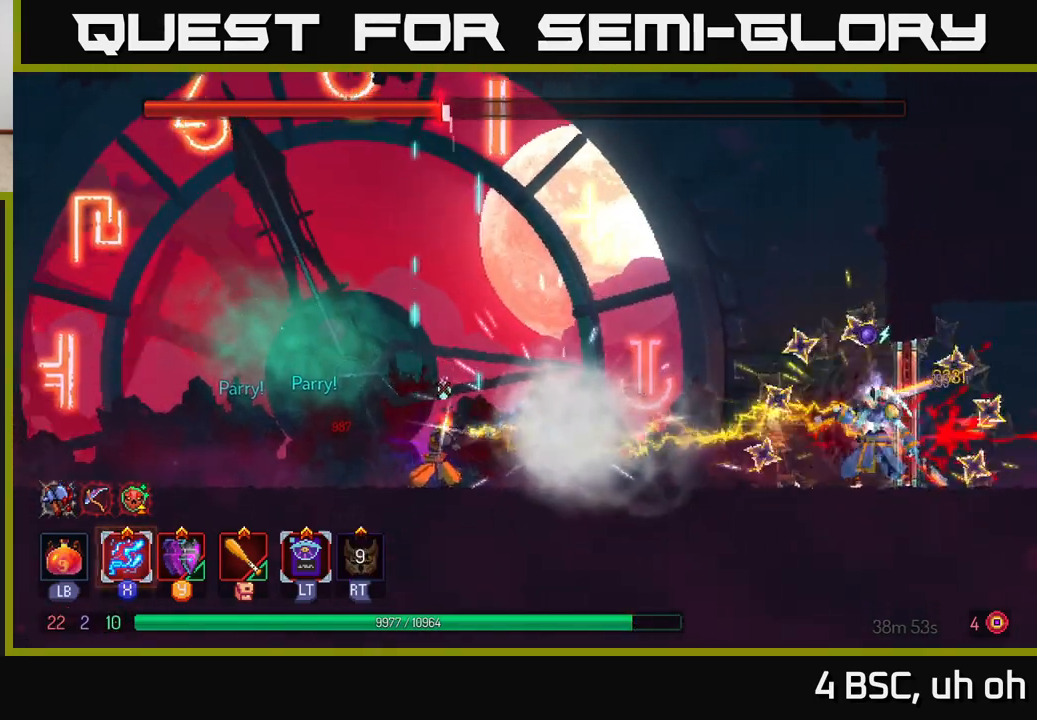
{"buttons": [], "left_stick": "left", "right_stick": "center", "events": [[500, "X", "up"], [500, "left_stick", "left"]]}
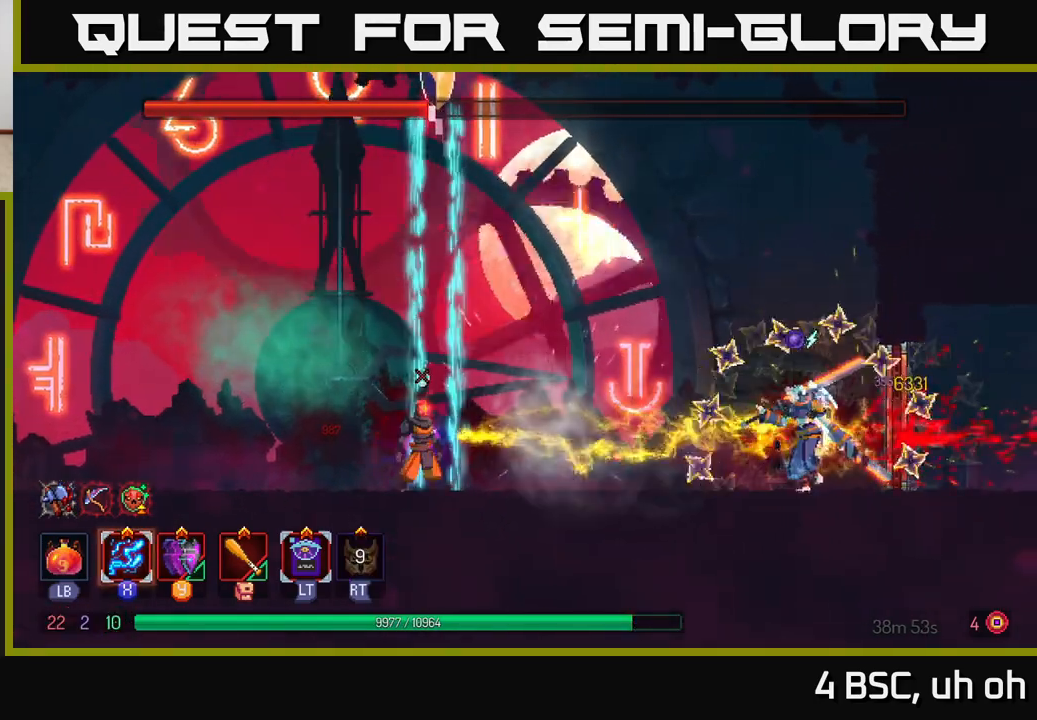
{"buttons": [], "left_stick": "left", "right_stick": "center", "events": [[117, "B", "down"], [200, "B", "up"], [267, "B", "down"], [383, "B", "up"]]}
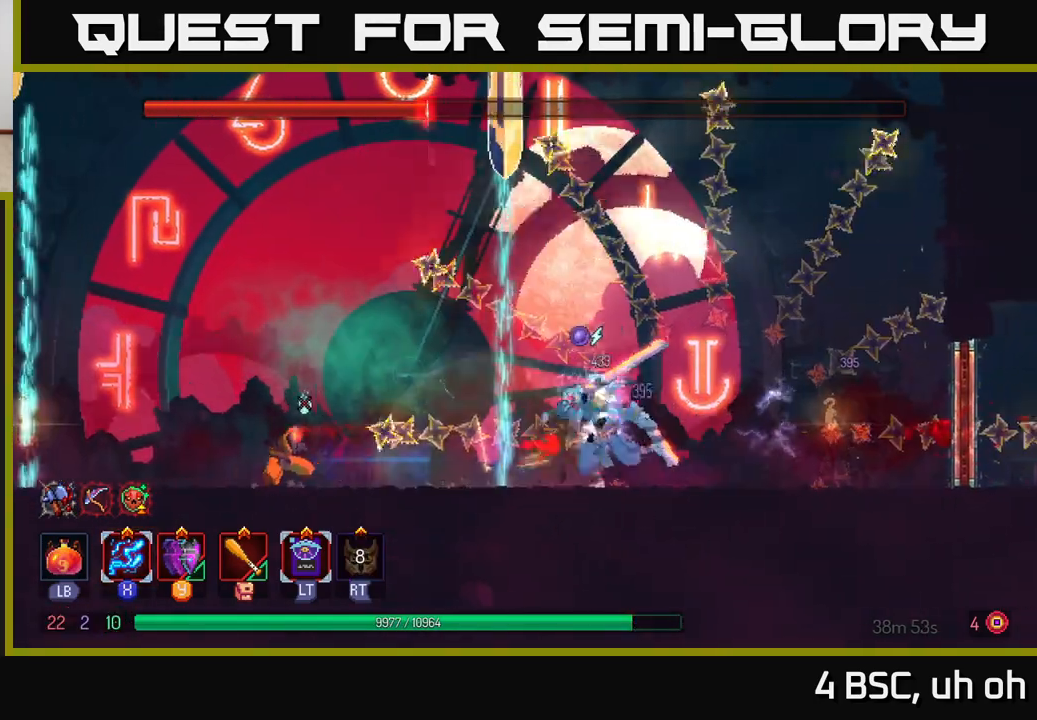
{"buttons": [], "left_stick": "right", "right_stick": "center", "events": [[83, "A", "down"], [250, "A", "up"], [317, "A", "down"], [333, "left_stick", "up-left"], [450, "A", "up"], [450, "left_stick", "right"]]}
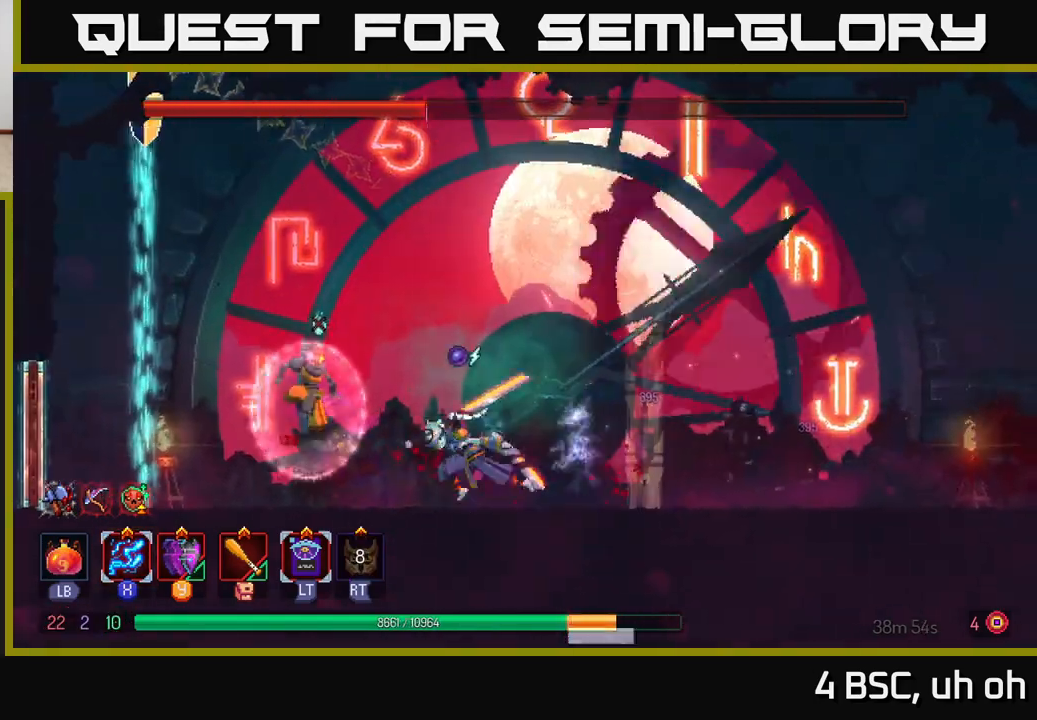
{"buttons": [], "left_stick": "right", "right_stick": "center", "events": [[67, "A", "down"], [117, "A", "up"], [150, "B", "down"], [233, "B", "up"], [283, "B", "down"], [383, "B", "up"]]}